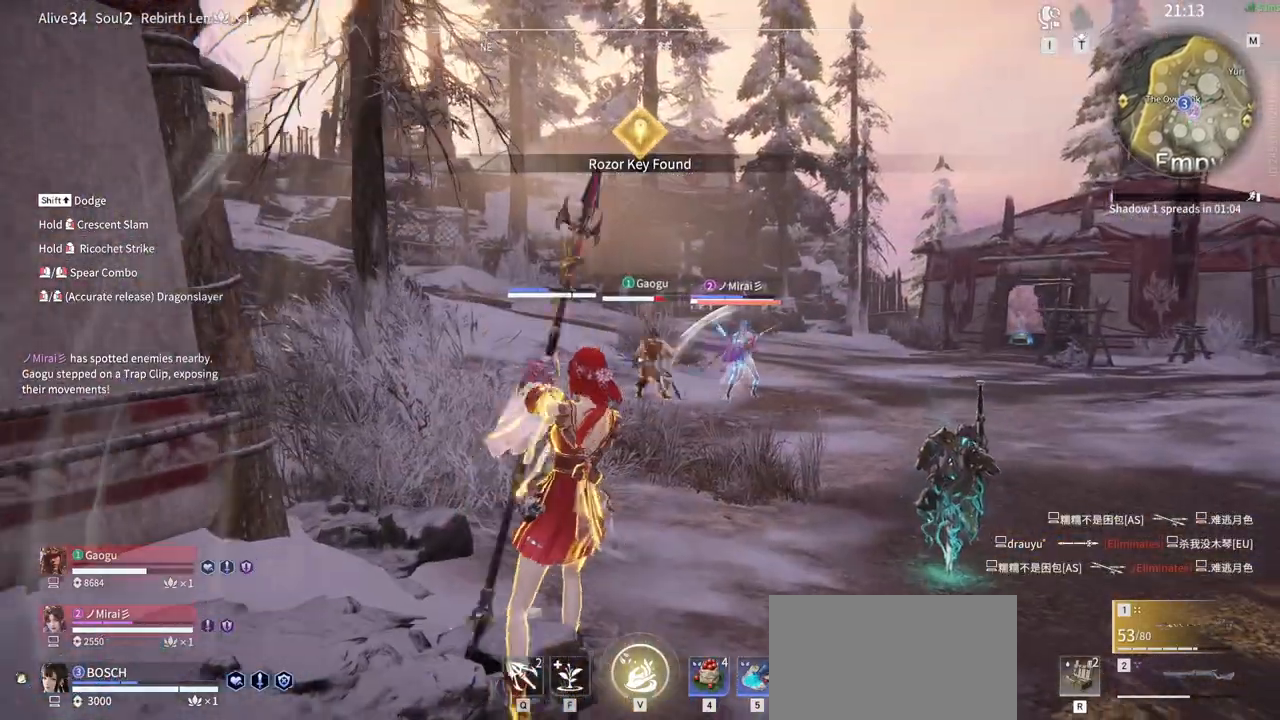
Gameplay with keyboard and mouse; each line is a JSON object with the keys and mouse buttons held at the frame after it. "events" lists presses ("down") and releases ("up") of "1", "2", "3", "4", "5", "a", "alt", "b", "c", "ctrl", "d", "e", "f", "g", "q", "r", "s", "shift", "space", "t", "tab", "tilde", "v", "w", "x", "z", "mouse_left", "mouse_wheel", "mouse_right" and "mouse_mb5" between this image and that frame as [ms after this image, input, new state], when the widget could be followed in between. "mouse_left", "mouse_wheel", "mouse_right", "mouse_mb5" = the "left", "wheel", "right", "mb5" buttons of the "mouse" list. No other keys are recorded. "wheel" means that the mouse wheel is clicked or scrolled. Mouse movement is not recorded. Not read: mouse_mb4.
{"keys": [], "mouse": [], "events": [[83, "mouse_right", "down"], [216, "mouse_right", "up"], [316, "mouse_right", "down"], [450, "mouse_right", "up"]]}
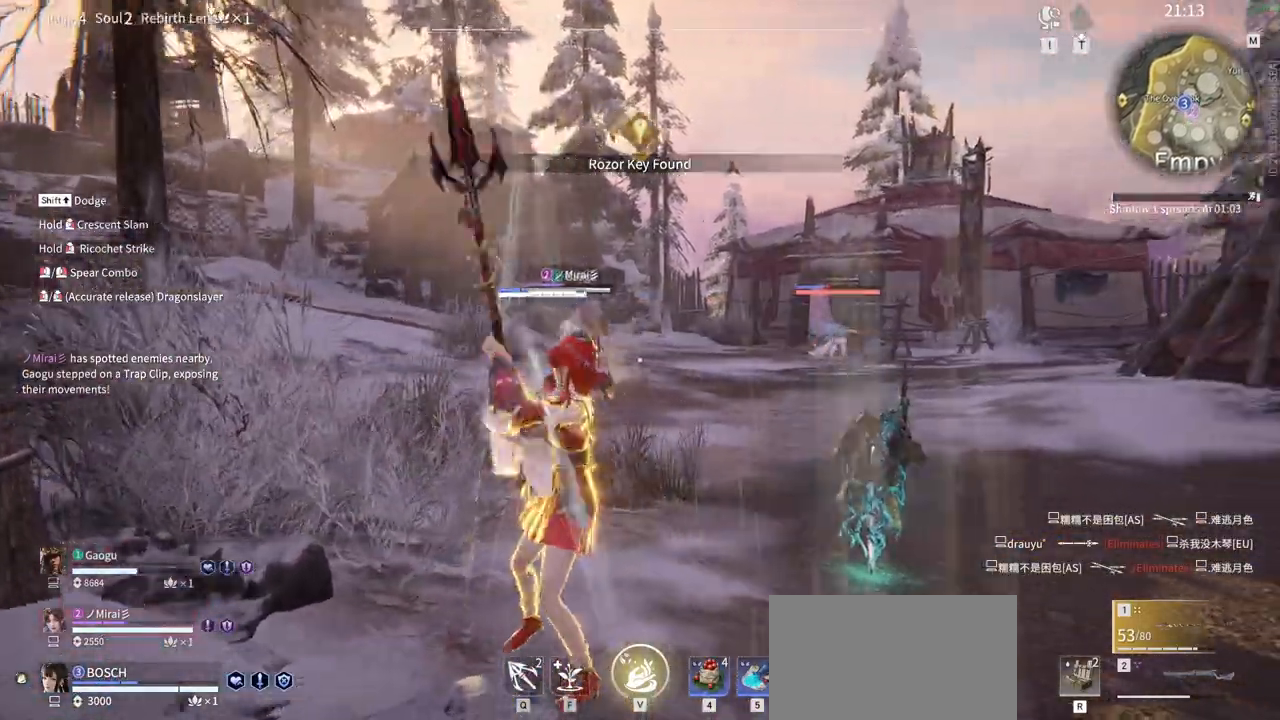
{"keys": [], "mouse": ["right"], "events": [[50, "mouse_right", "down"], [150, "mouse_right", "up"], [233, "mouse_right", "down"], [333, "mouse_right", "up"], [433, "mouse_right", "down"]]}
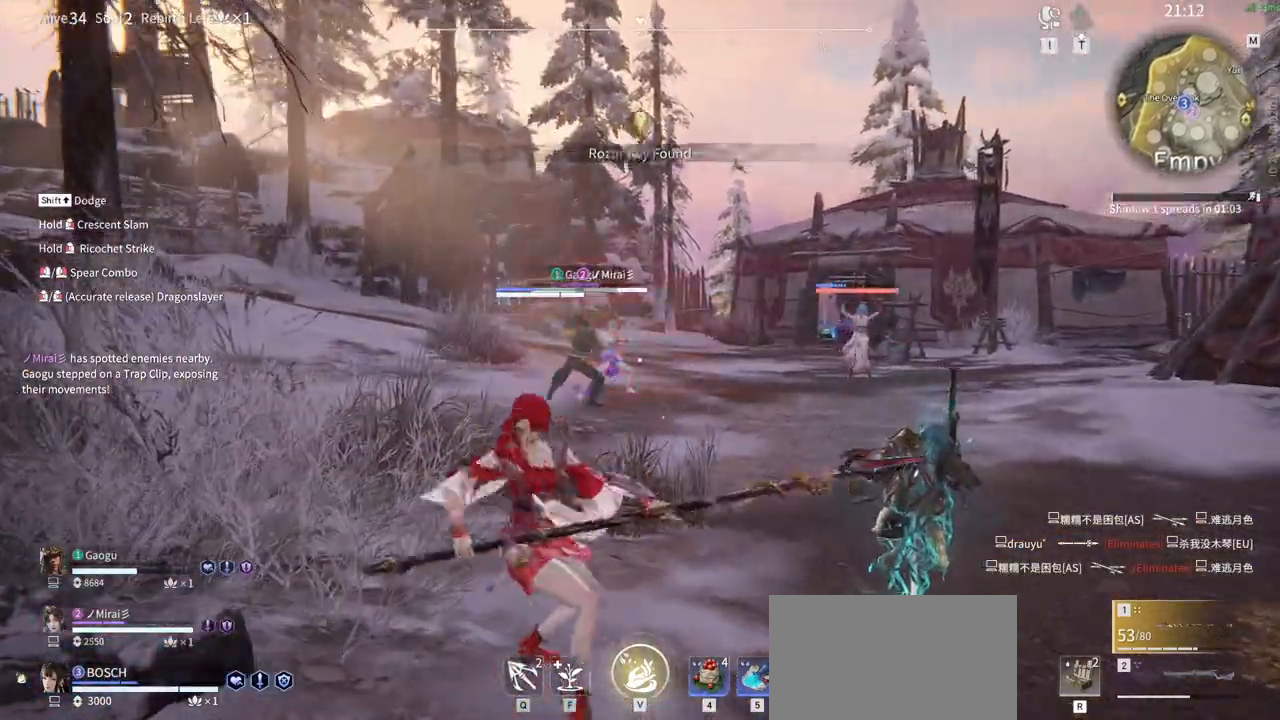
{"keys": [], "mouse": []}
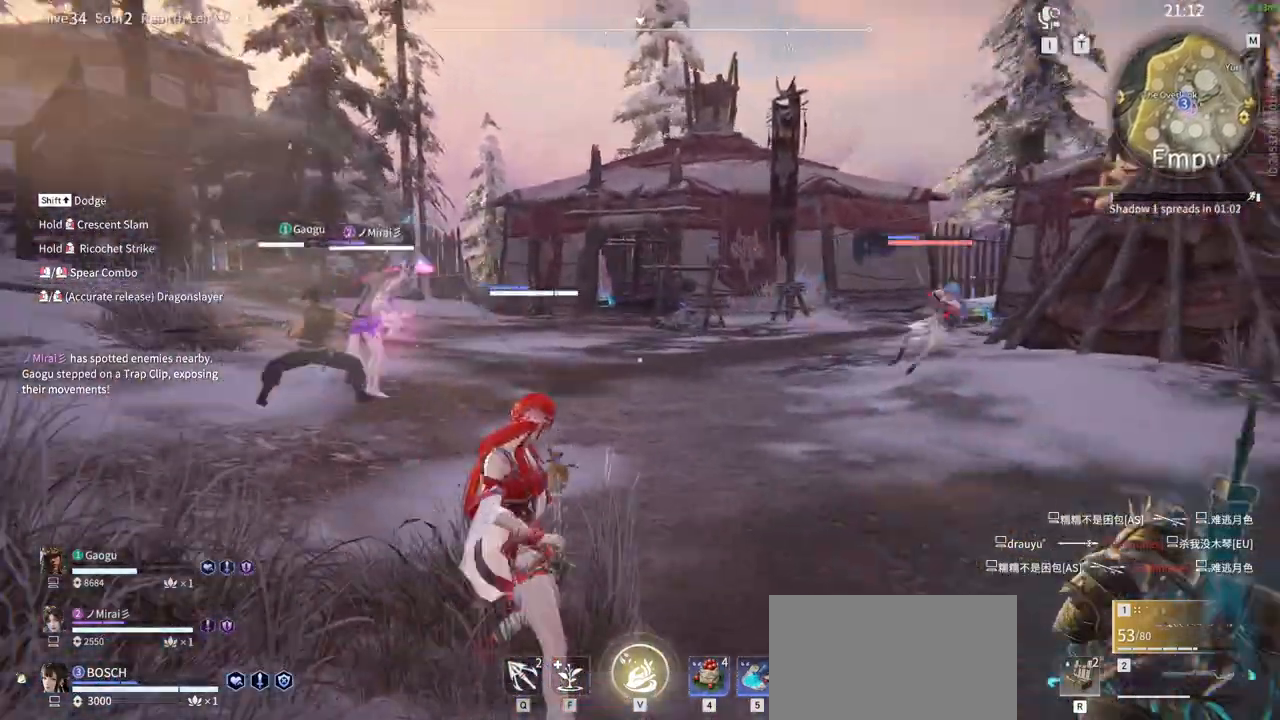
{"keys": ["w"], "mouse": ["left"], "events": [[33, "shift", "down"], [33, "w", "down"], [266, "mouse_left", "down"], [366, "shift", "up"]]}
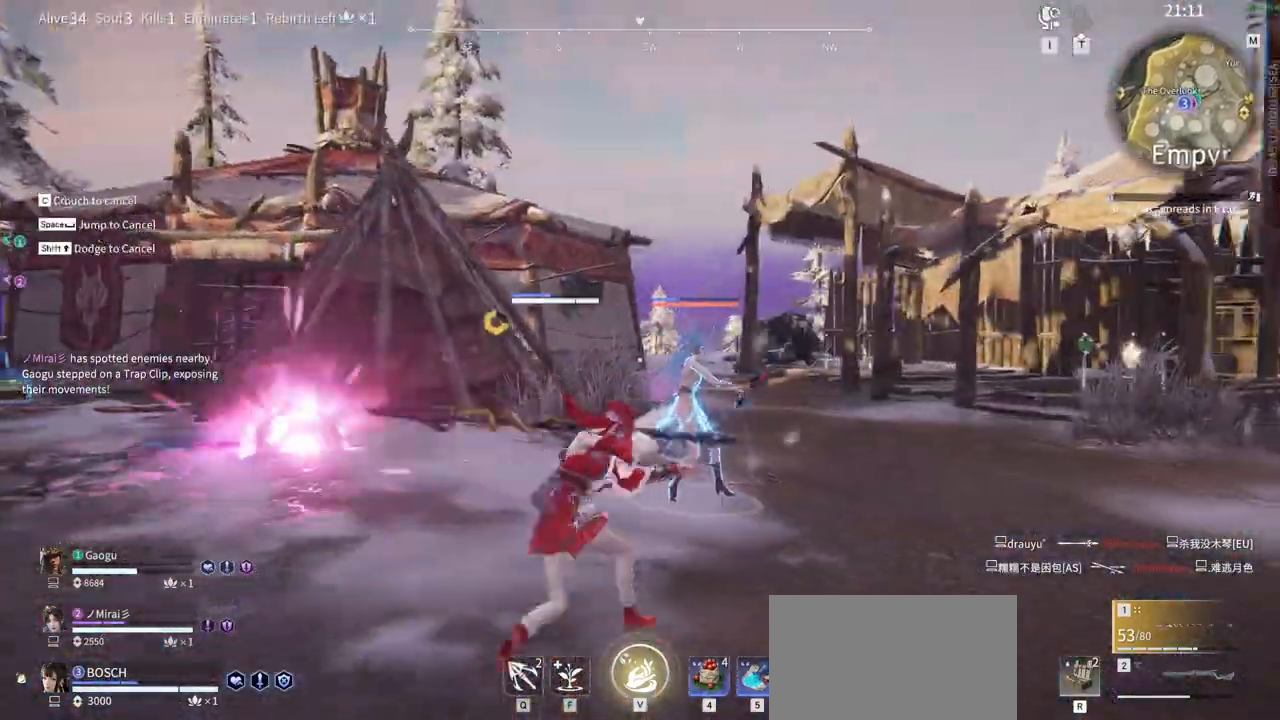
{"keys": ["g", "space", "w"], "mouse": ["left", "right"], "events": [[233, "space", "down"], [283, "mouse_right", "down"], [333, "g", "down"]]}
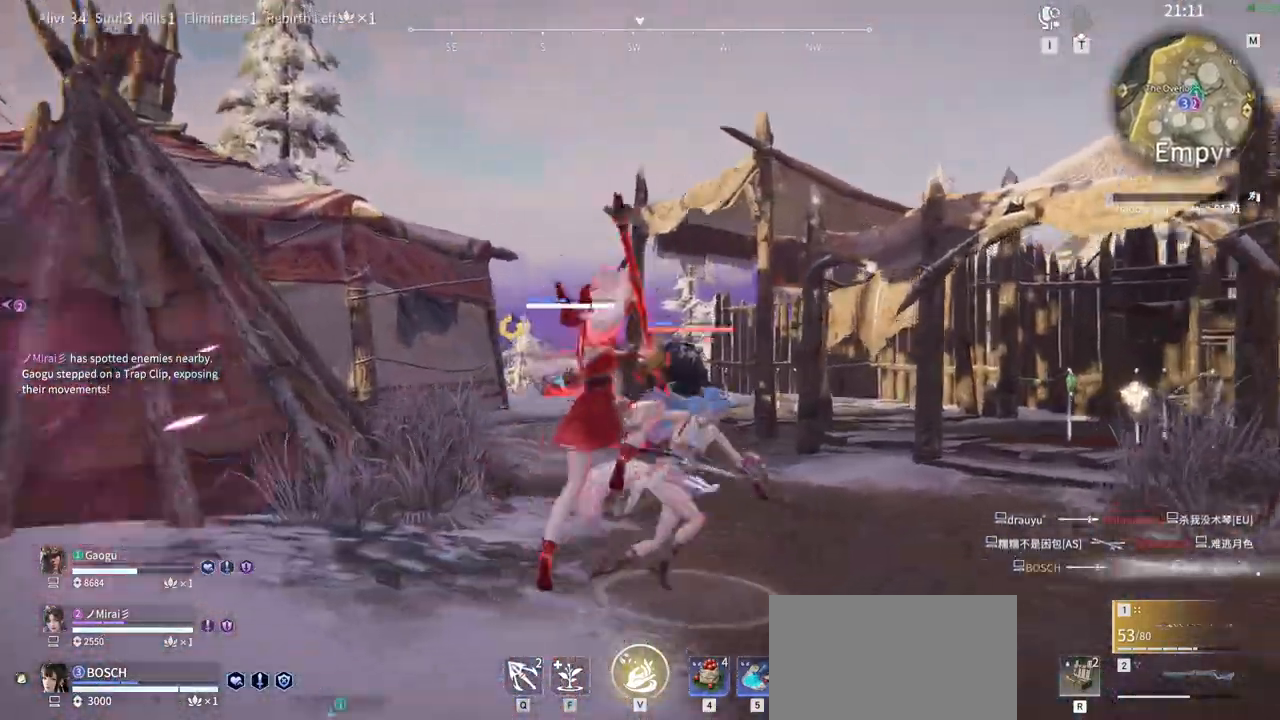
{"keys": [], "mouse": ["left"], "events": [[116, "w", "up"], [166, "g", "up"], [166, "mouse_left", "up"], [166, "mouse_right", "up"], [166, "space", "up"], [400, "mouse_left", "down"]]}
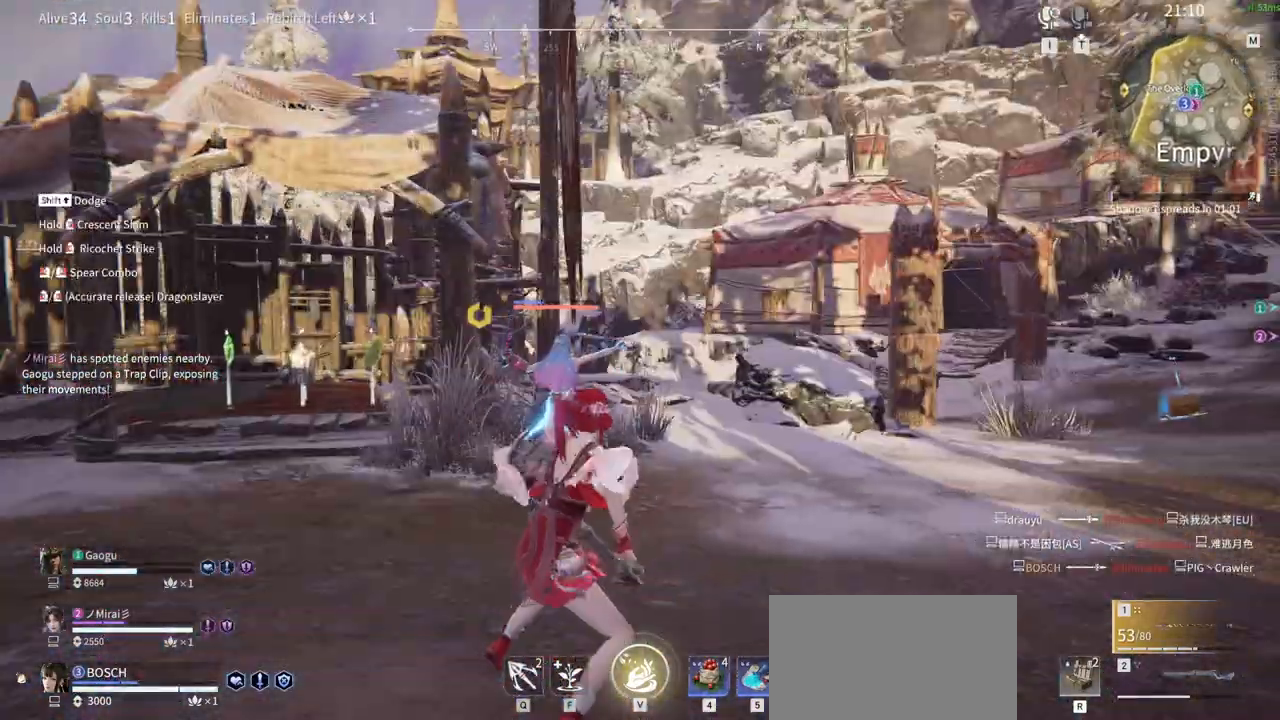
{"keys": [], "mouse": [], "events": [[33, "mouse_left", "up"]]}
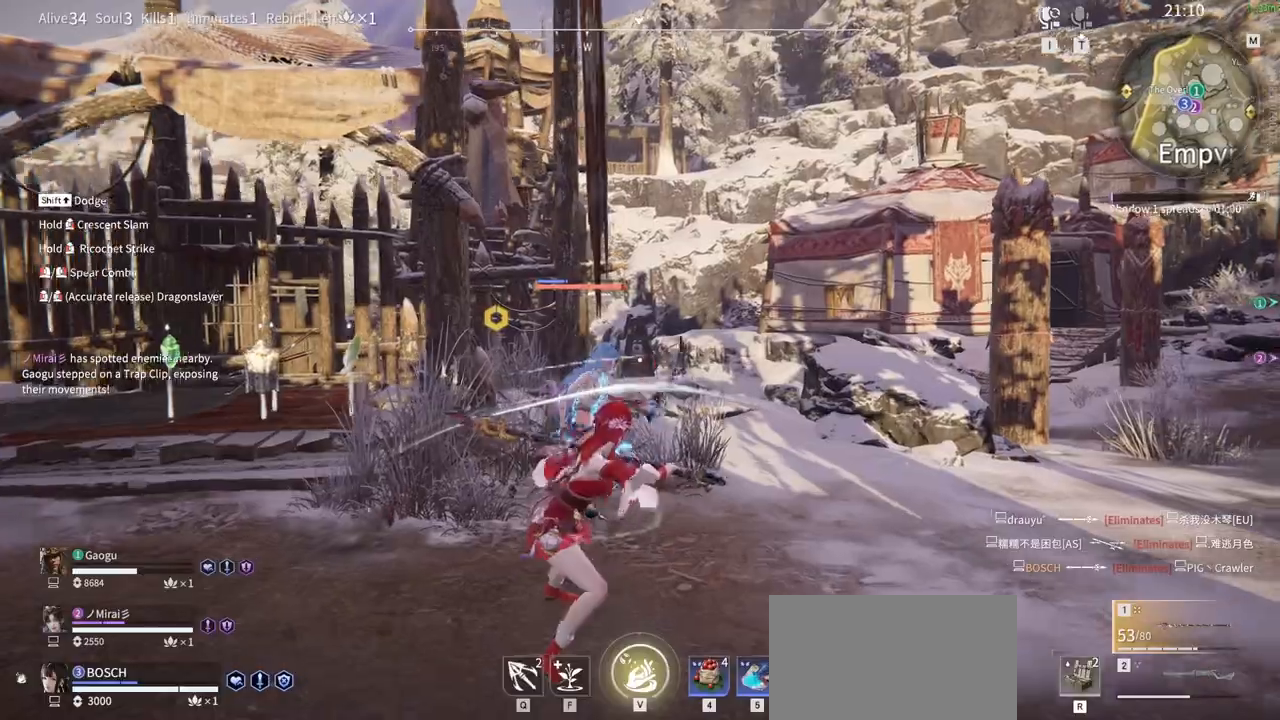
{"keys": ["s", "shift"], "mouse": [], "events": [[100, "s", "down"], [150, "shift", "down"]]}
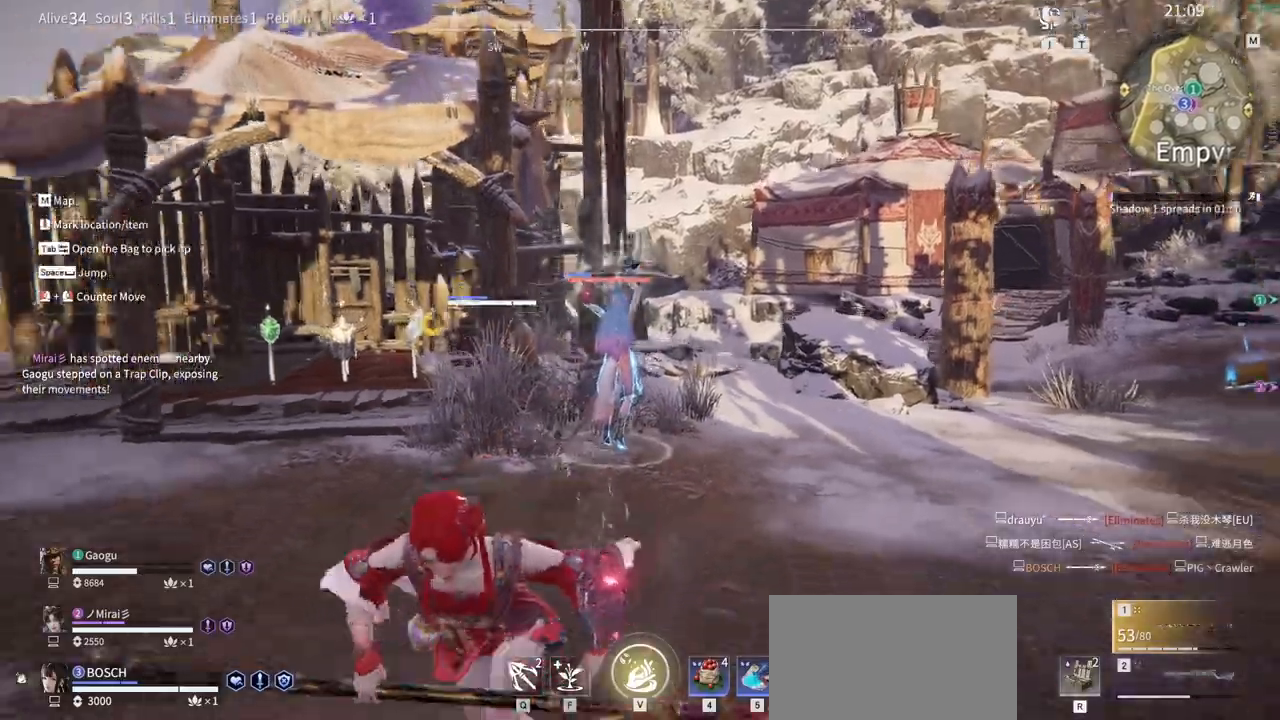
{"keys": [], "mouse": ["right"]}
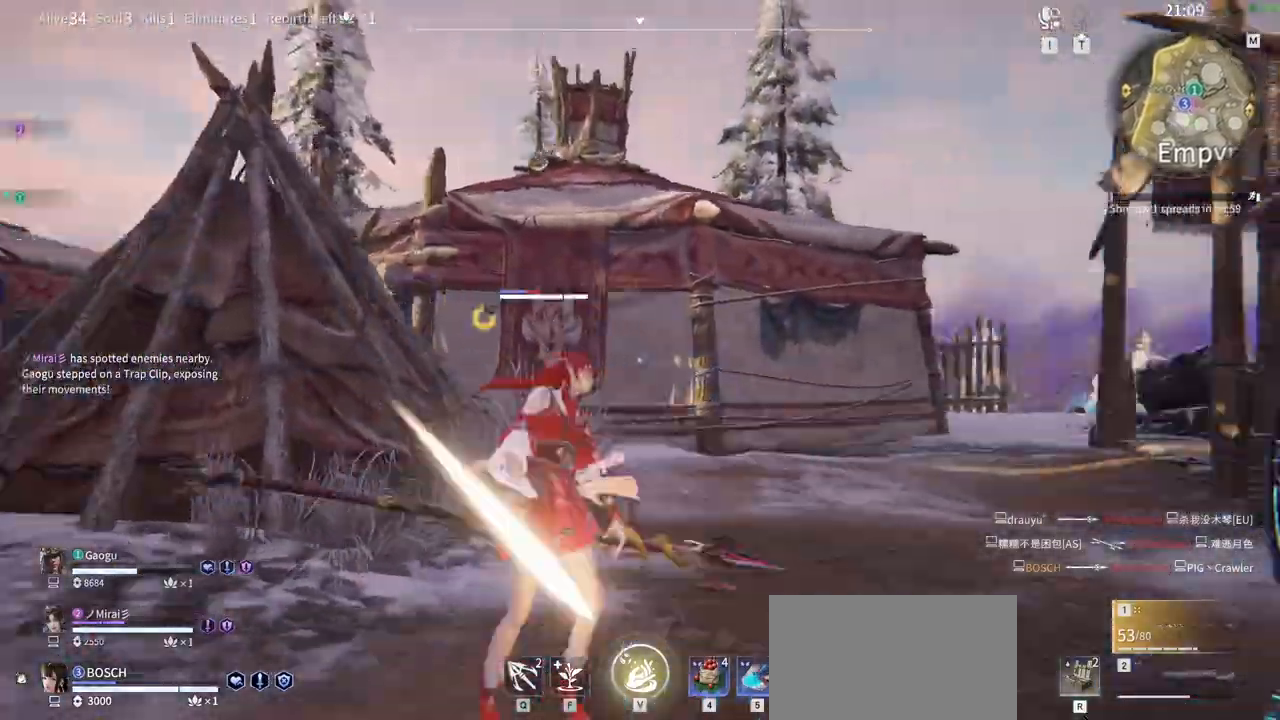
{"keys": [], "mouse": [], "events": [[33, "w", "down"], [116, "w", "up"], [416, "mouse_right", "up"]]}
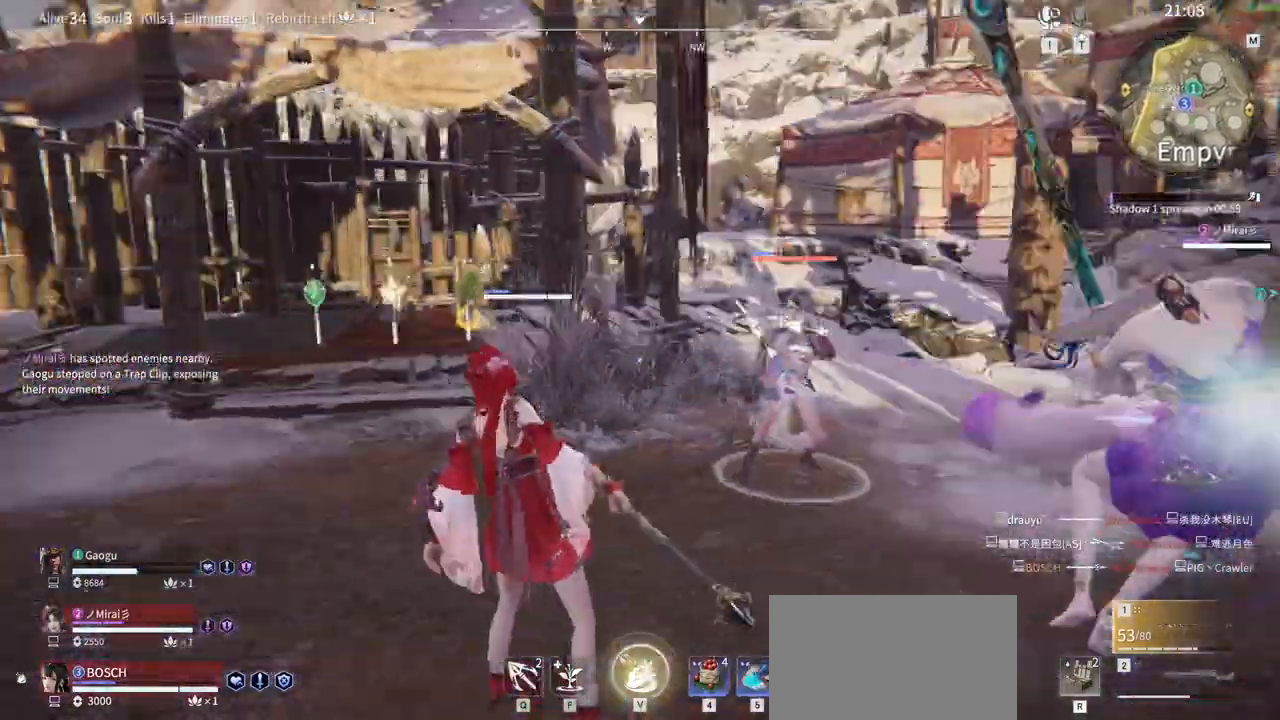
{"keys": ["f"], "mouse": [], "events": [[233, "f", "down"], [383, "f", "up"], [466, "f", "down"]]}
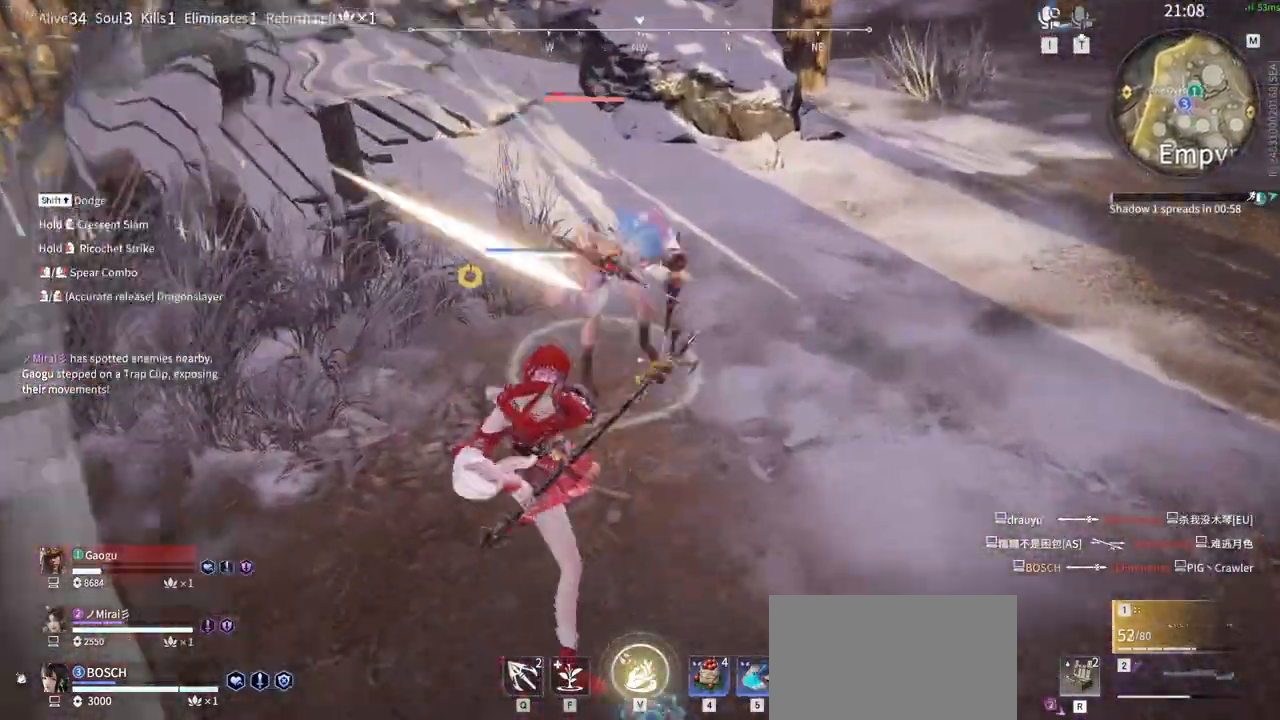
{"keys": [], "mouse": [], "events": [[116, "f", "up"], [200, "f", "down"], [300, "f", "up"]]}
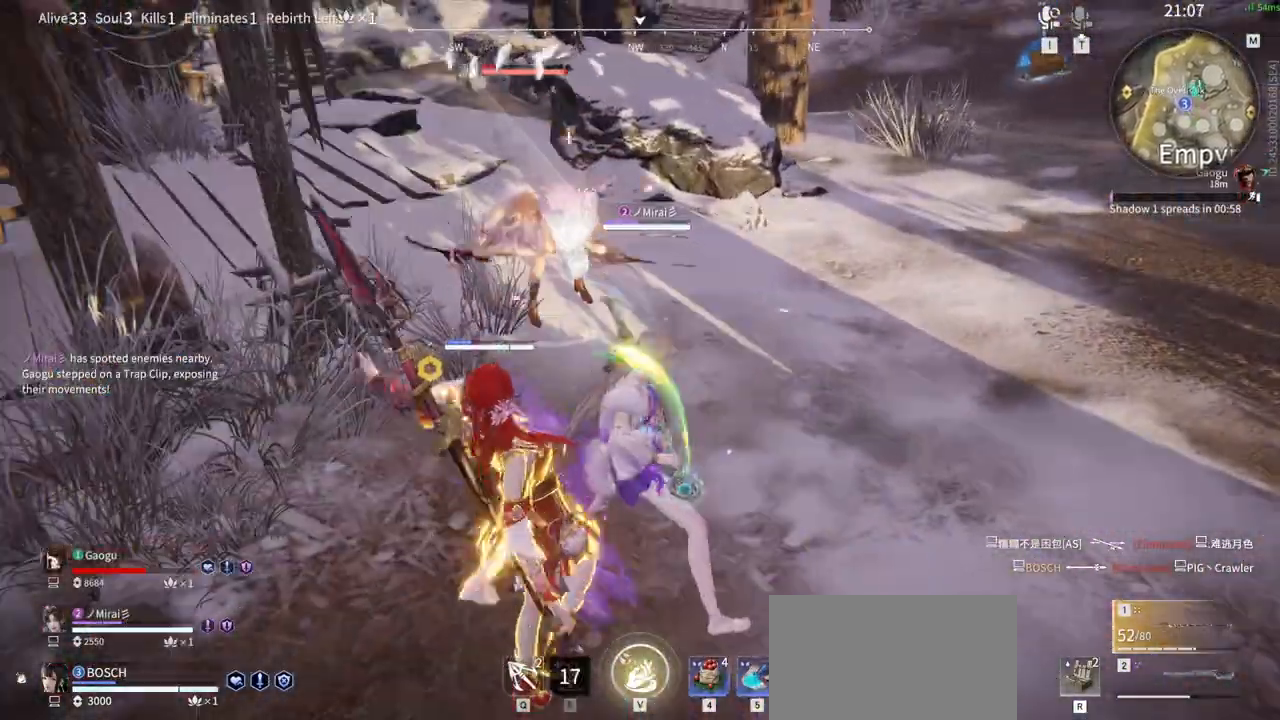
{"keys": [], "mouse": ["right"], "events": [[266, "mouse_right", "down"], [366, "mouse_right", "up"], [466, "mouse_right", "down"]]}
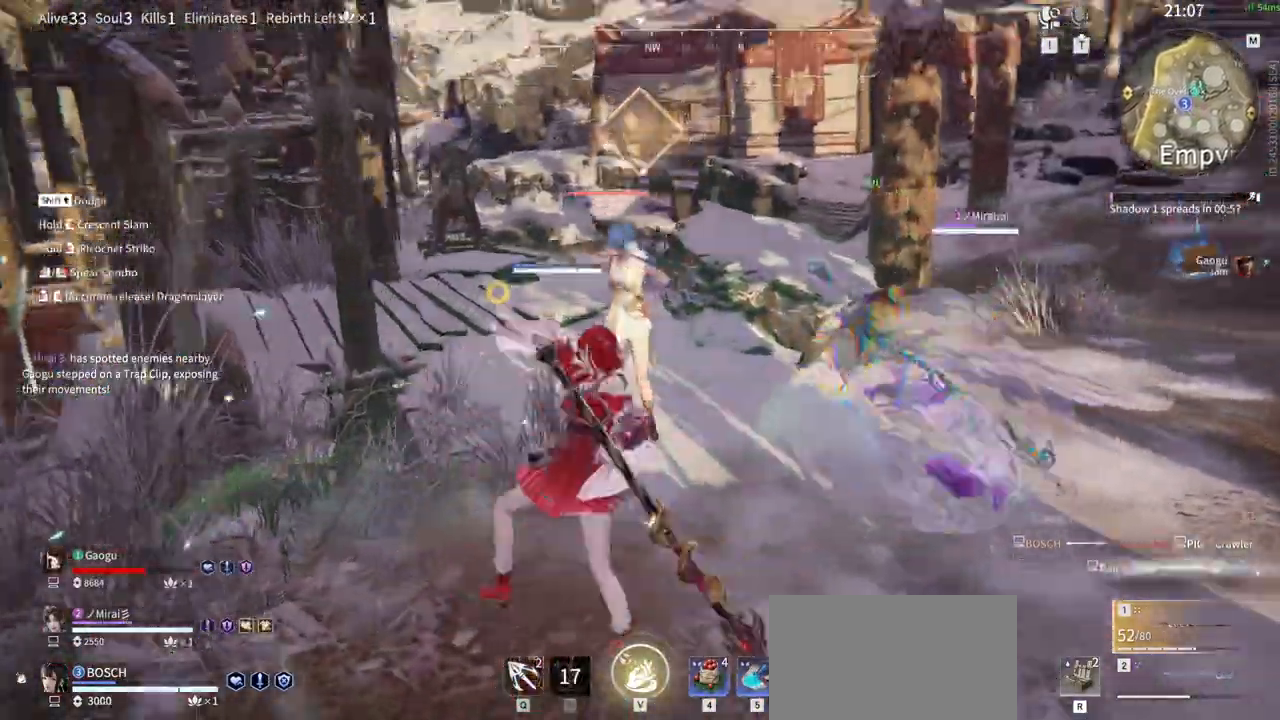
{"keys": [], "mouse": ["right"], "events": [[50, "mouse_right", "up"], [333, "c", "down"], [433, "c", "up"], [433, "mouse_right", "down"]]}